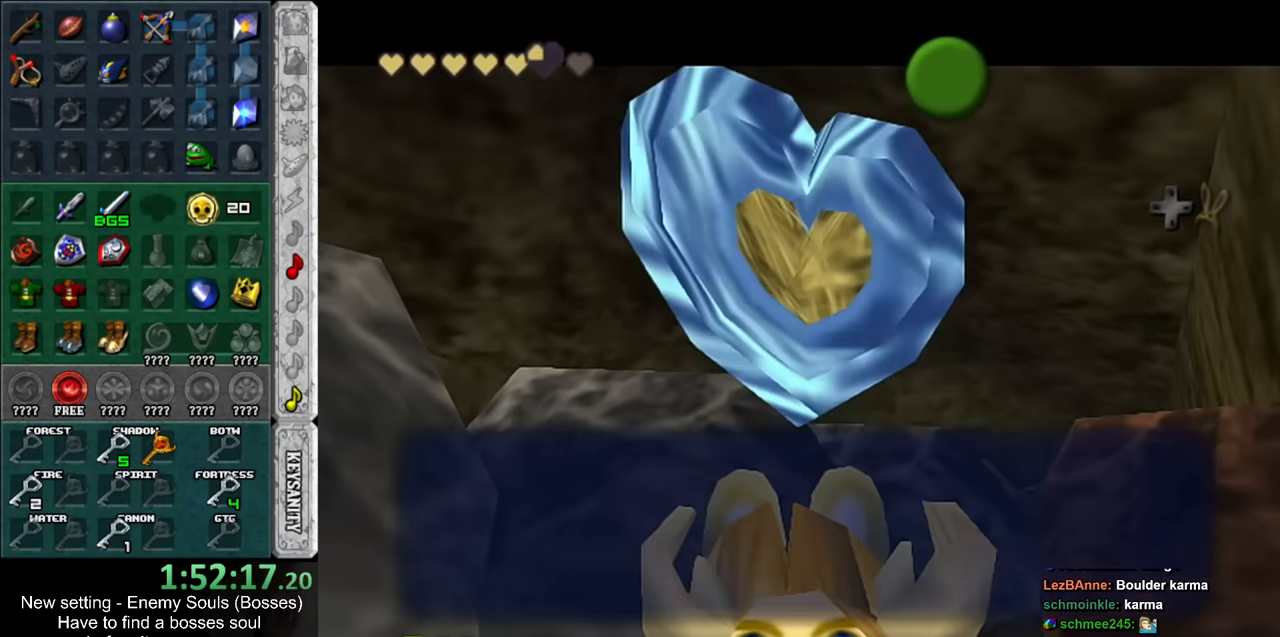
Gameplay with a controller (Nintendo layout); each line is a JSON object with the inputs held at the frame after it. "events" lists button and stick changes between this image and that frame as [ms after this image, input, new state], when the widget could be followed in between. Not read: L3 R3.
{"buttons": ["Y"], "left_stick": "right", "right_stick": "center", "events": [[117, "A", "down"], [200, "A", "up"], [300, "left_stick", "right"], [367, "Y", "down"]]}
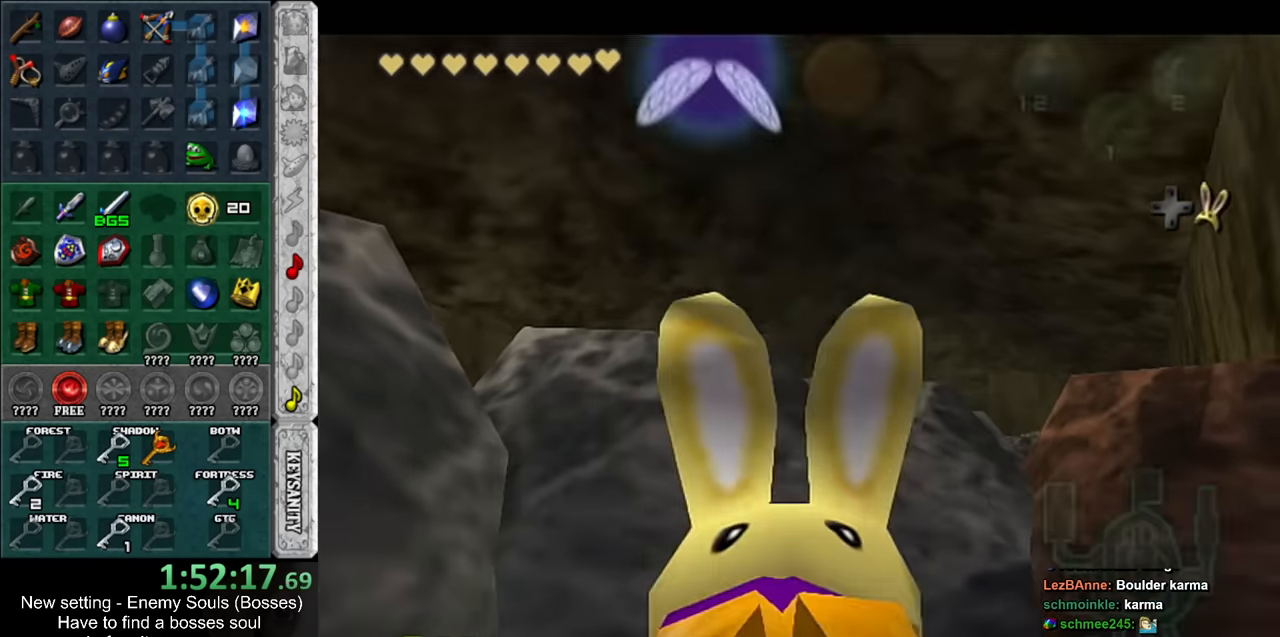
{"buttons": ["L1"], "left_stick": "center", "right_stick": "center", "events": [[17, "Y", "up"], [366, "L1", "down"], [400, "left_stick", "center"]]}
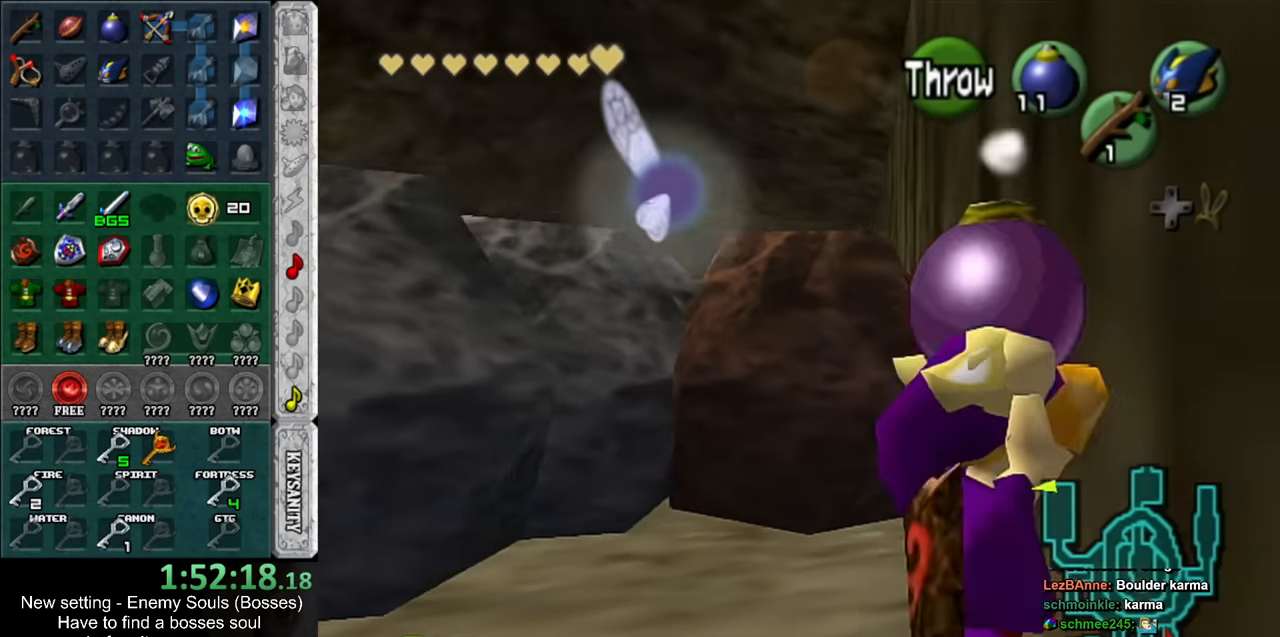
{"buttons": ["L1"], "left_stick": "center", "right_stick": "center", "events": [[83, "L1", "up"], [233, "left_stick", "right"], [366, "L1", "down"], [366, "left_stick", "center"]]}
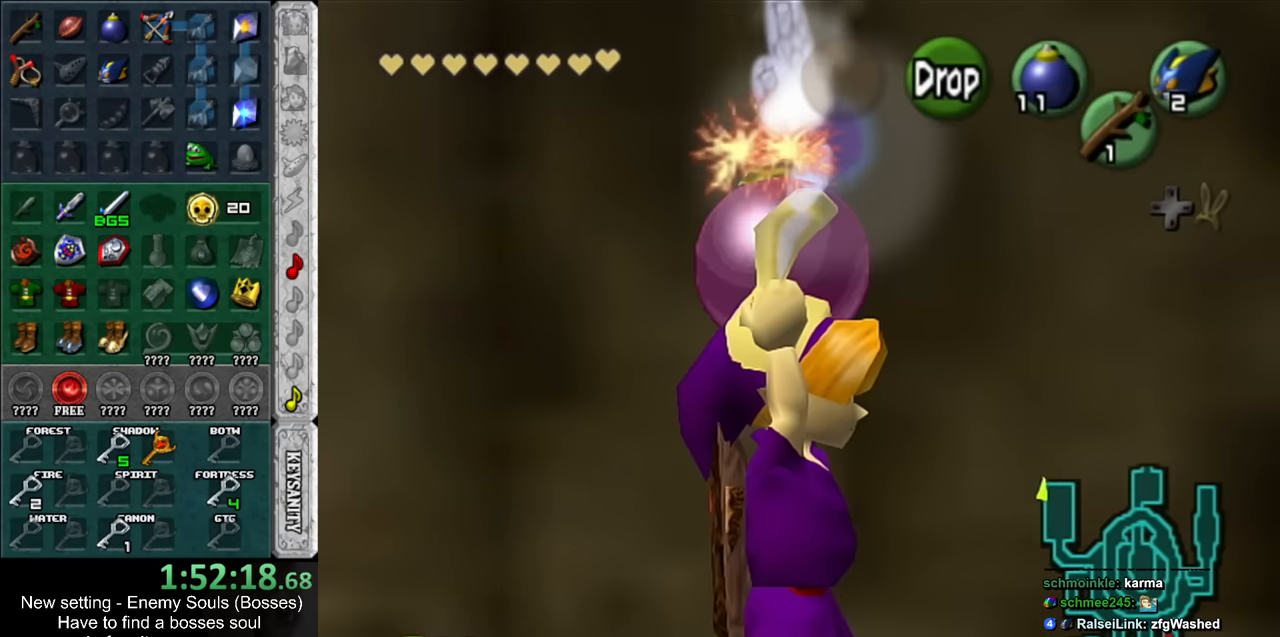
{"buttons": [], "left_stick": "up", "right_stick": "center", "events": [[116, "L1", "up"], [233, "left_stick", "up"]]}
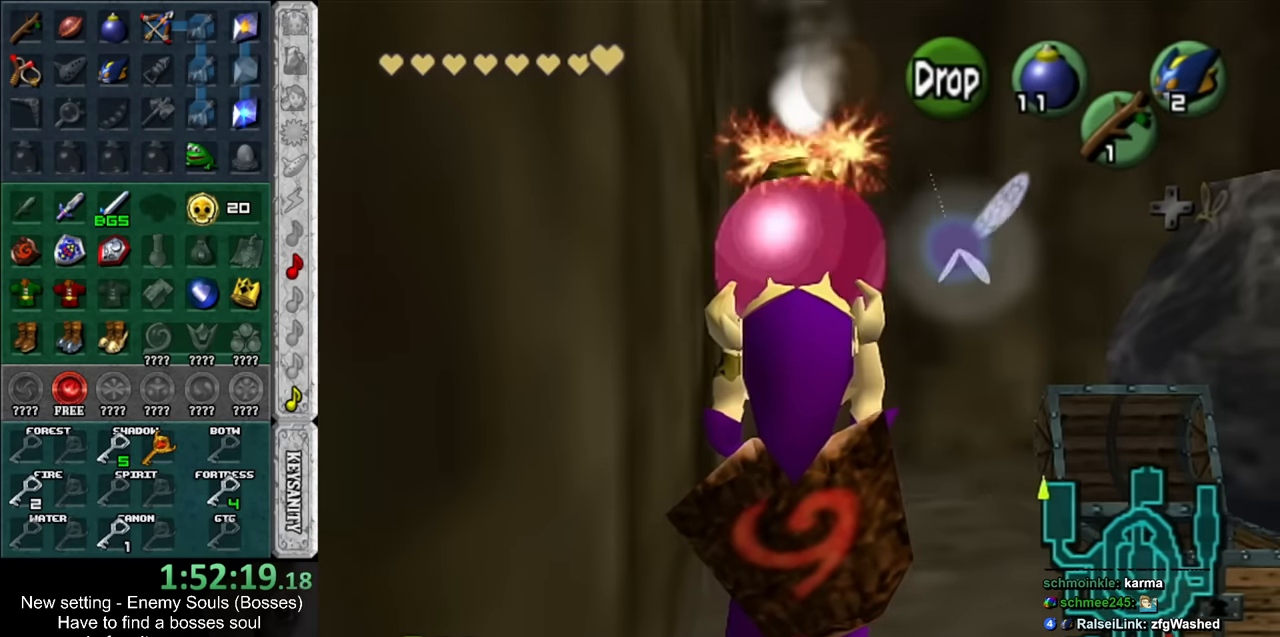
{"buttons": ["L1"], "left_stick": "center", "right_stick": "center", "events": [[300, "left_stick", "center"], [333, "L1", "down"]]}
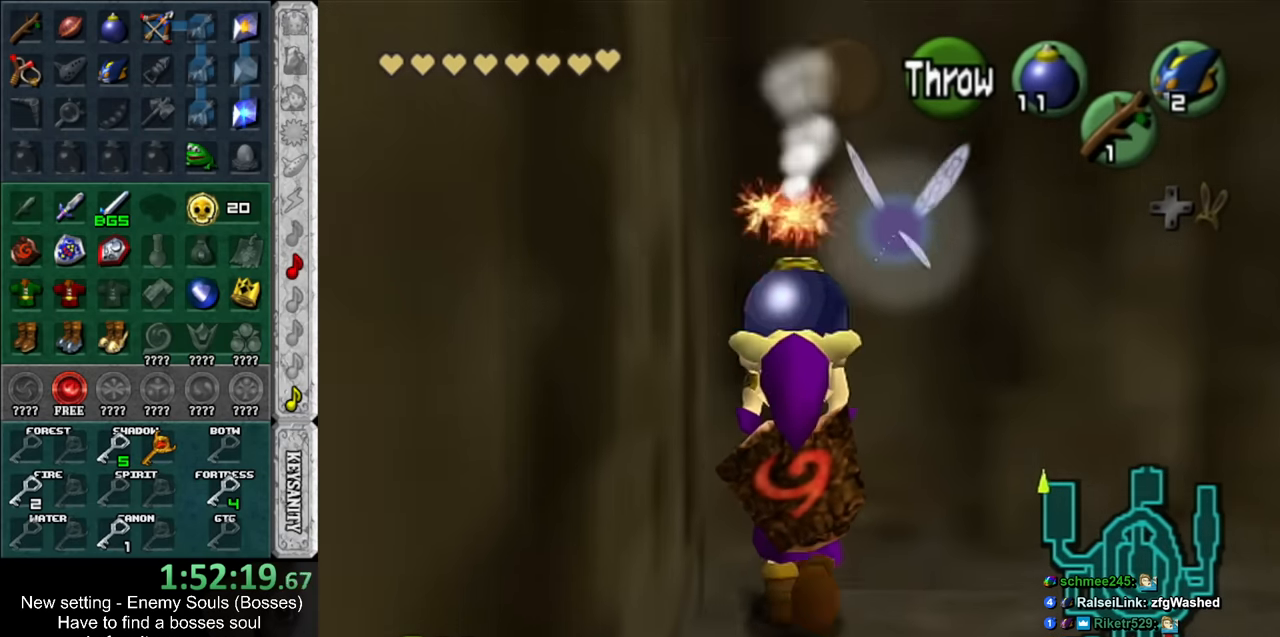
{"buttons": ["L1"], "left_stick": "down", "right_stick": "center", "events": [[400, "left_stick", "down"]]}
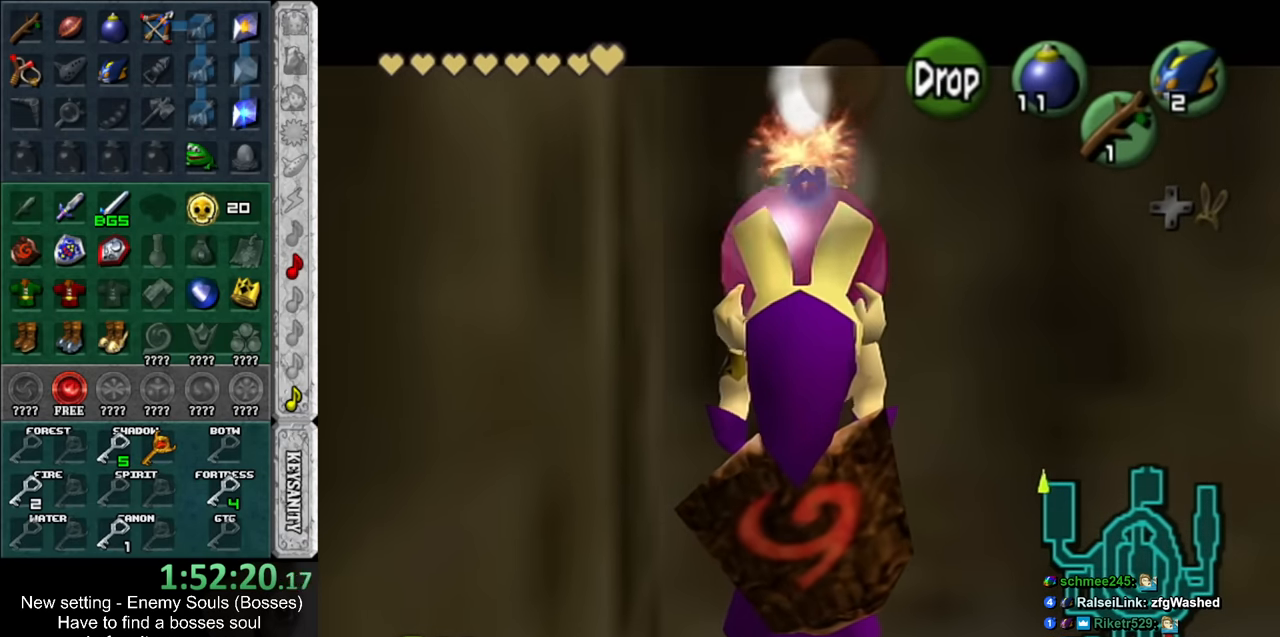
{"buttons": ["L1", "R1"], "left_stick": "center", "right_stick": "center", "events": [[116, "R1", "down"], [300, "left_stick", "center"]]}
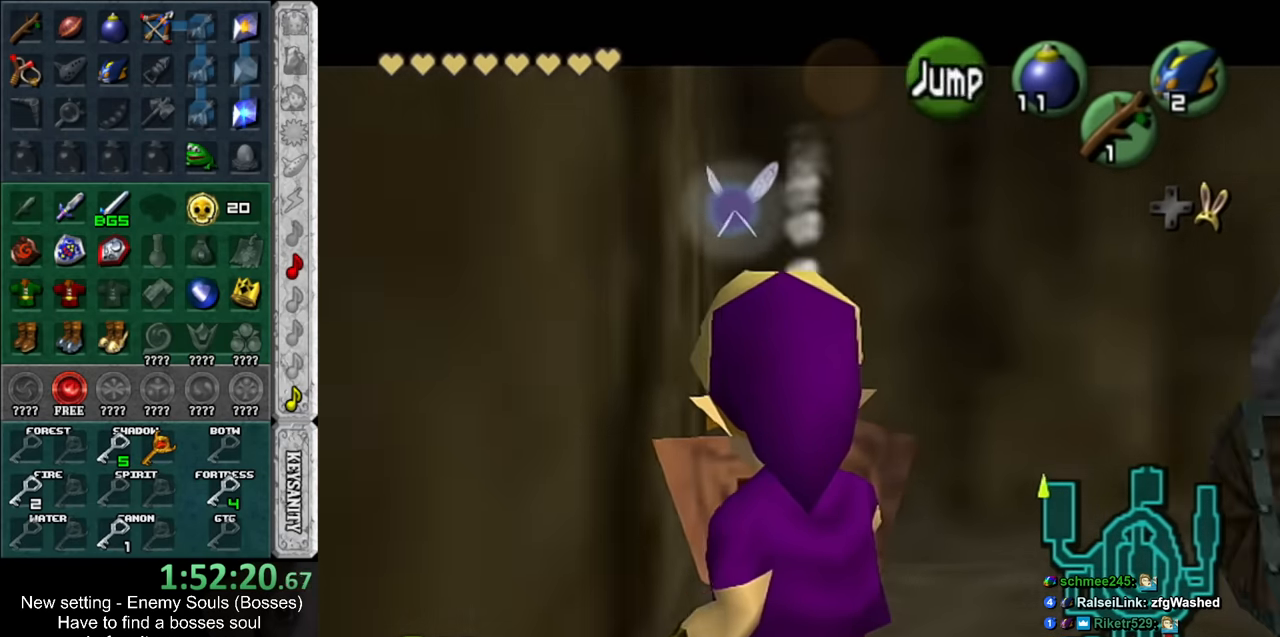
{"buttons": [], "left_stick": "center", "right_stick": "center", "events": [[266, "A", "down"], [400, "A", "up"], [450, "L1", "up"], [450, "R1", "up"]]}
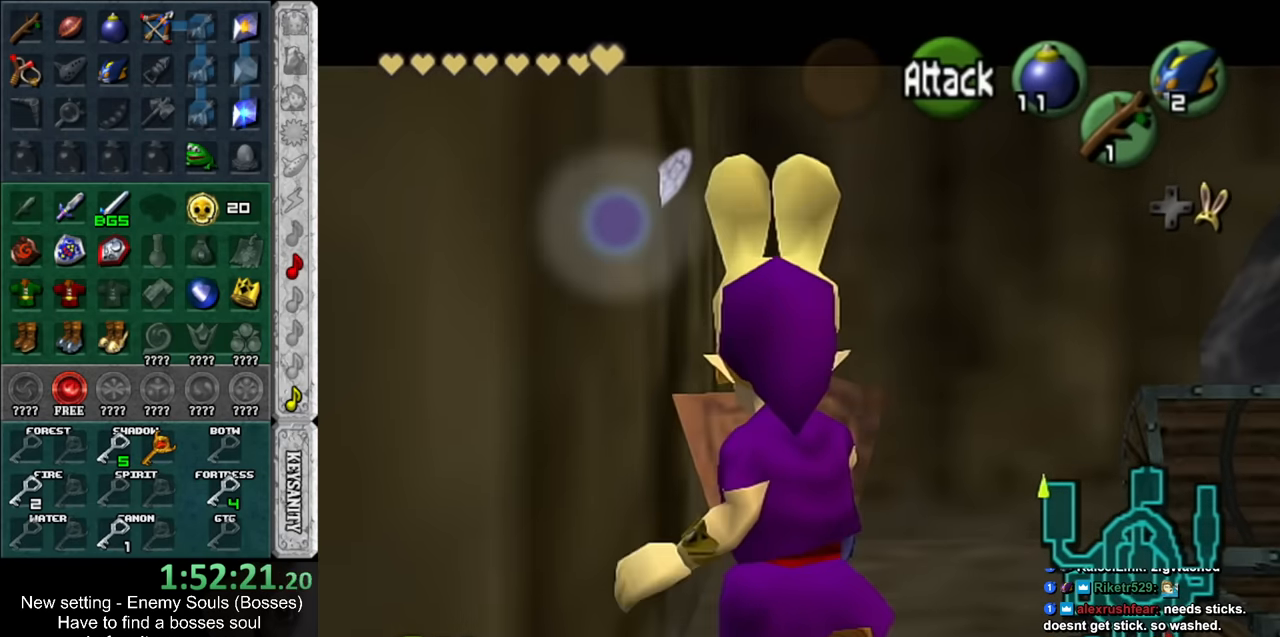
{"buttons": ["L1", "R1"], "left_stick": "center", "right_stick": "center", "events": [[300, "L1", "down"], [333, "R1", "down"]]}
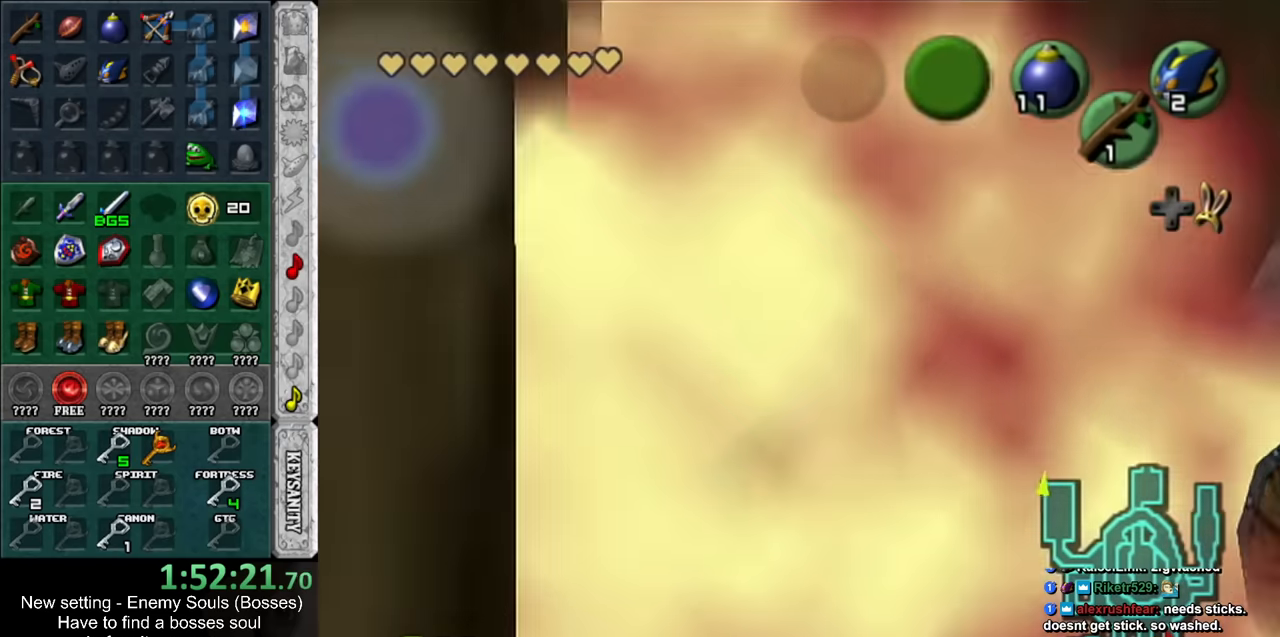
{"buttons": ["L1"], "left_stick": "center", "right_stick": "center", "events": [[16, "R1", "up"]]}
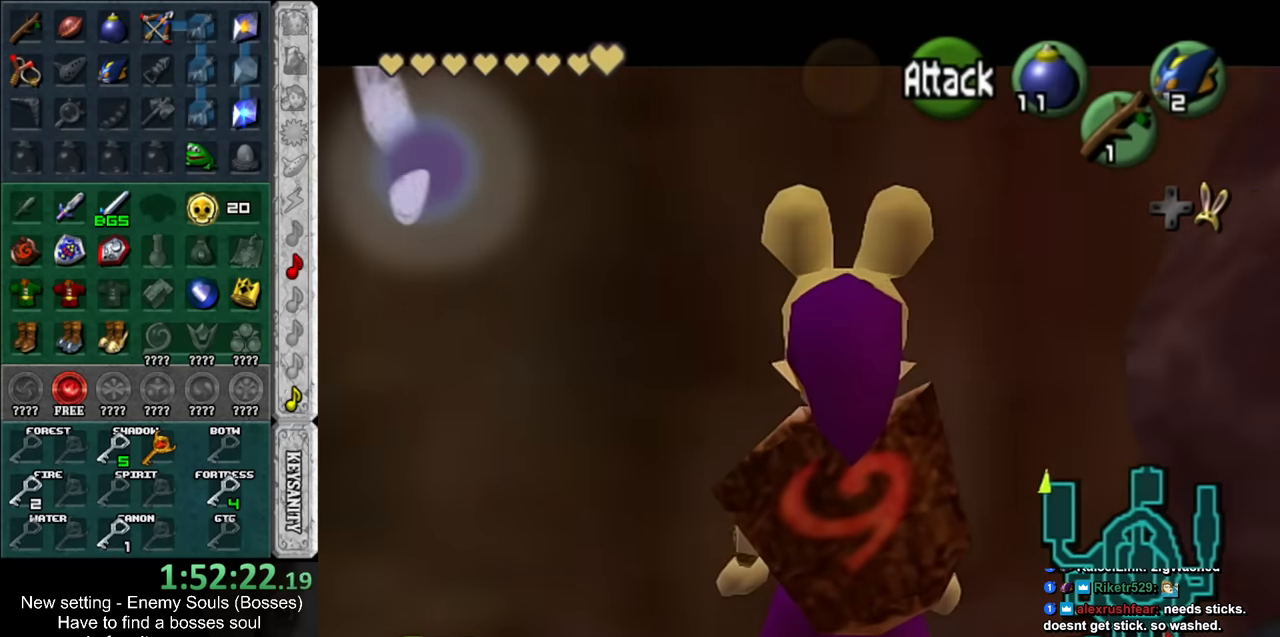
{"buttons": [], "left_stick": "center", "right_stick": "center", "events": [[233, "Y", "down"], [333, "Y", "up"], [366, "L1", "up"]]}
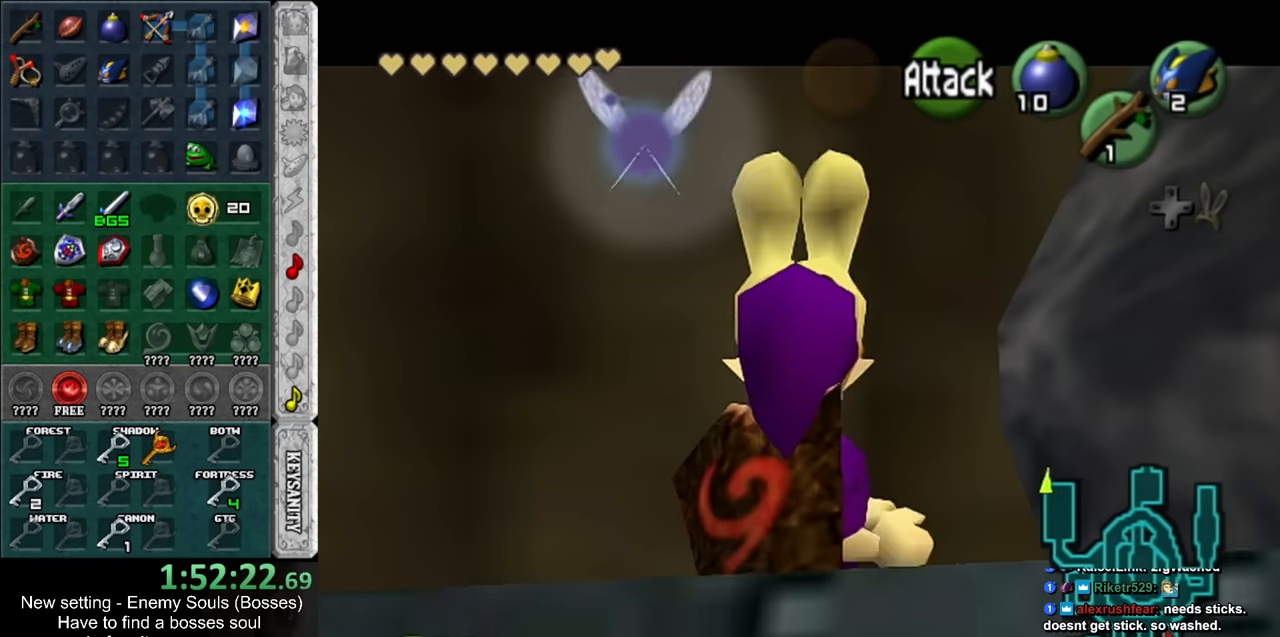
{"buttons": [], "left_stick": "up", "right_stick": "center", "events": [[16, "left_stick", "down-left"], [83, "left_stick", "left"], [266, "left_stick", "up-left"], [366, "left_stick", "up"]]}
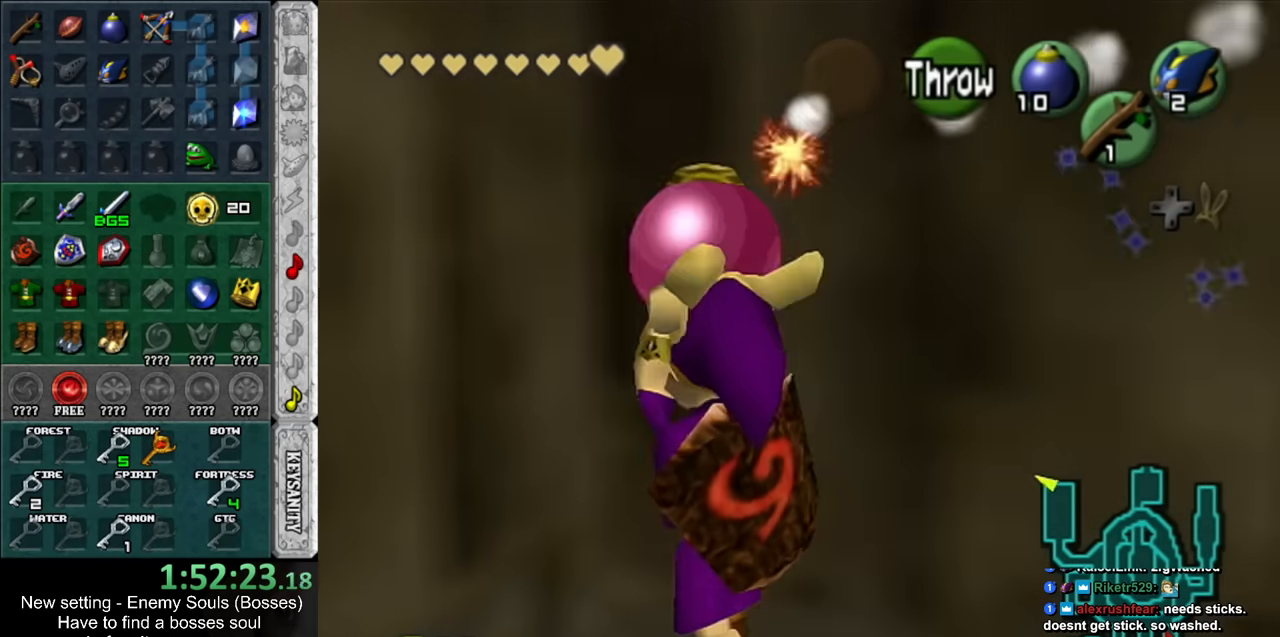
{"buttons": ["L1"], "left_stick": "center", "right_stick": "center", "events": [[233, "L1", "down"], [233, "left_stick", "center"]]}
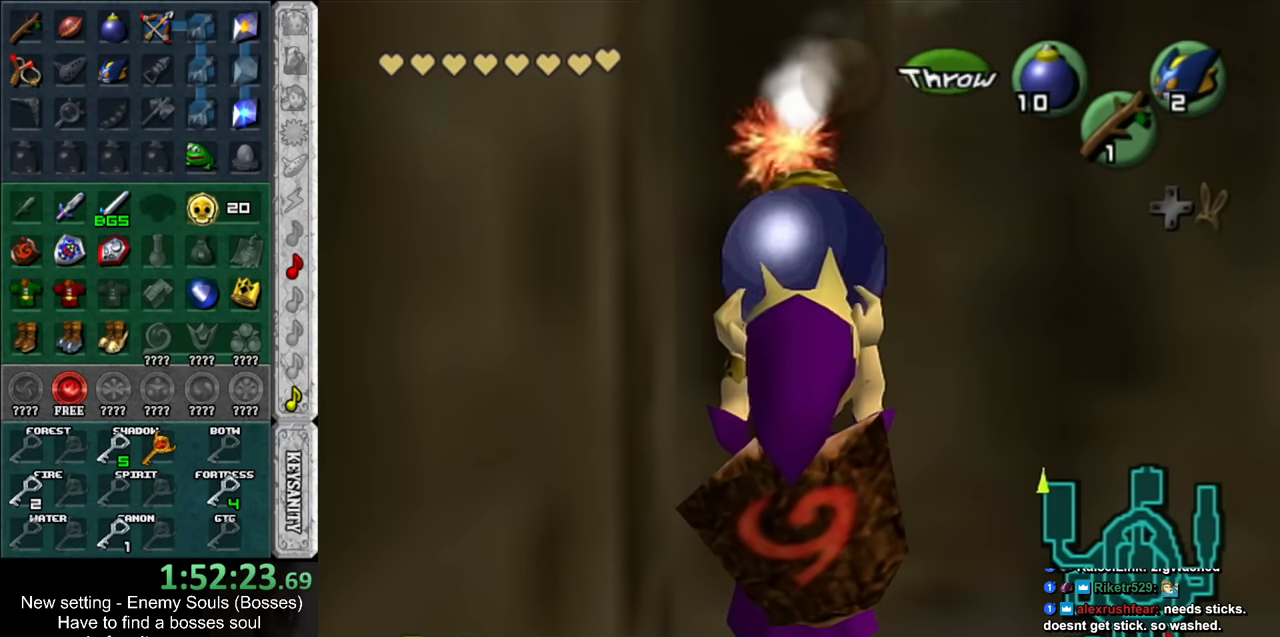
{"buttons": ["L1"], "left_stick": "center", "right_stick": "center", "events": []}
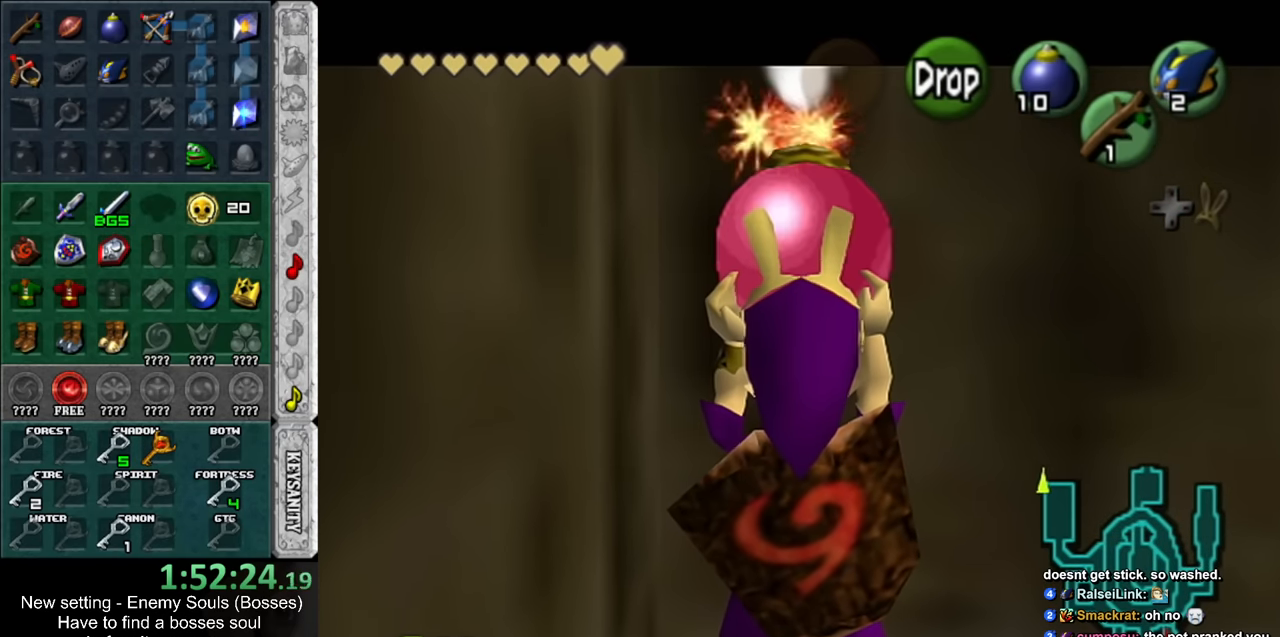
{"buttons": ["L1"], "left_stick": "center", "right_stick": "center", "events": []}
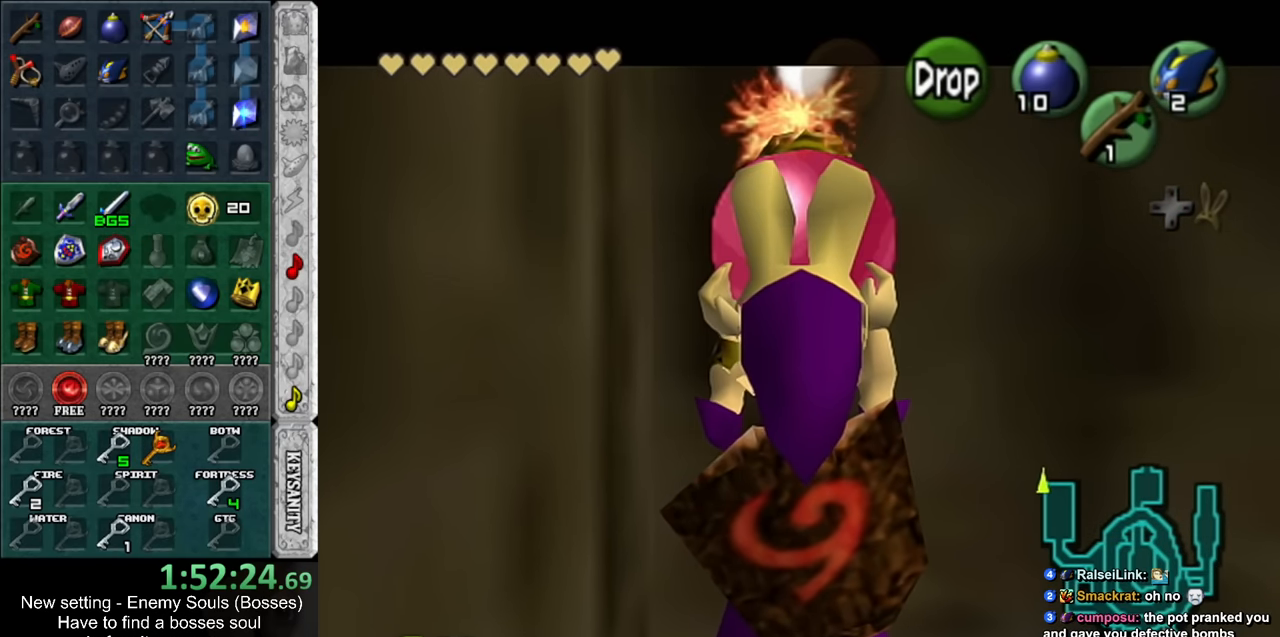
{"buttons": ["L1", "R1"], "left_stick": "down", "right_stick": "center", "events": [[300, "left_stick", "down"], [450, "R1", "down"]]}
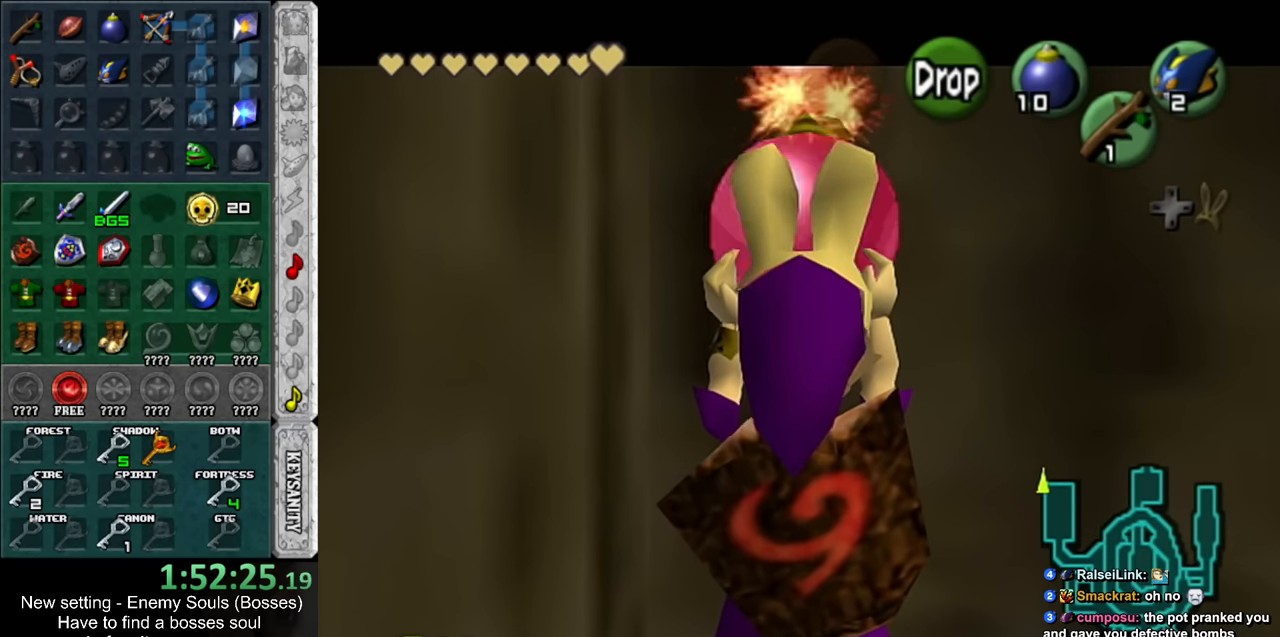
{"buttons": ["L1", "R1"], "left_stick": "center", "right_stick": "center", "events": [[166, "left_stick", "center"]]}
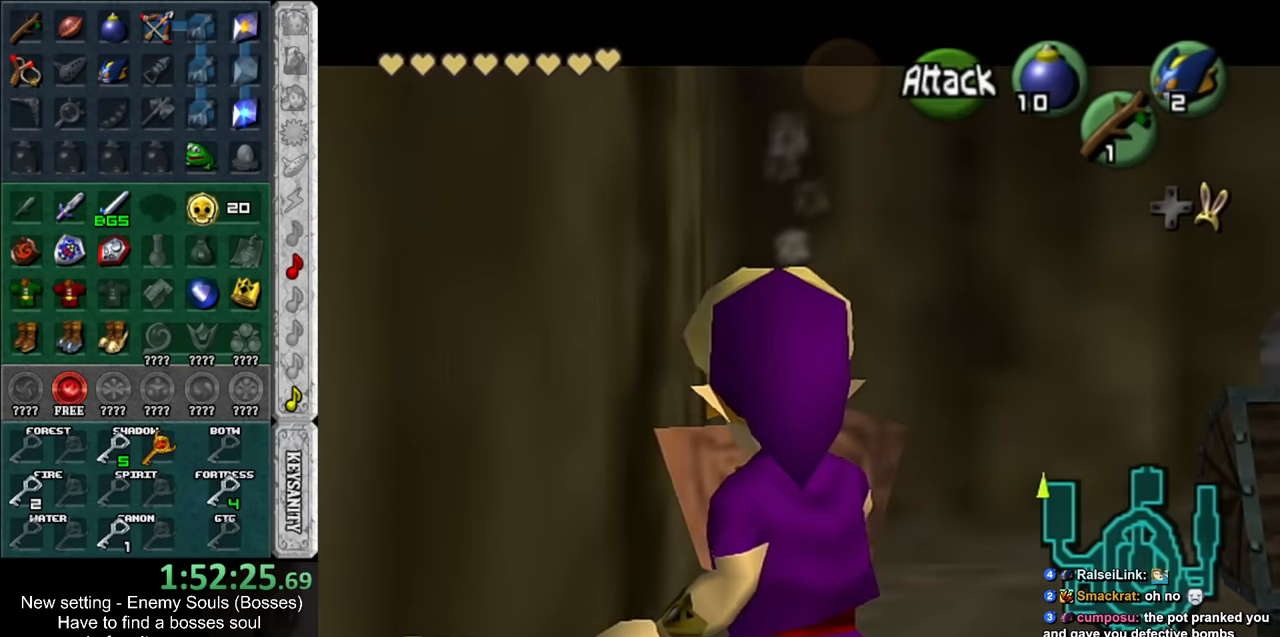
{"buttons": [], "left_stick": "center", "right_stick": "center", "events": [[116, "A", "down"], [200, "A", "up"], [266, "L1", "up"], [266, "R1", "up"]]}
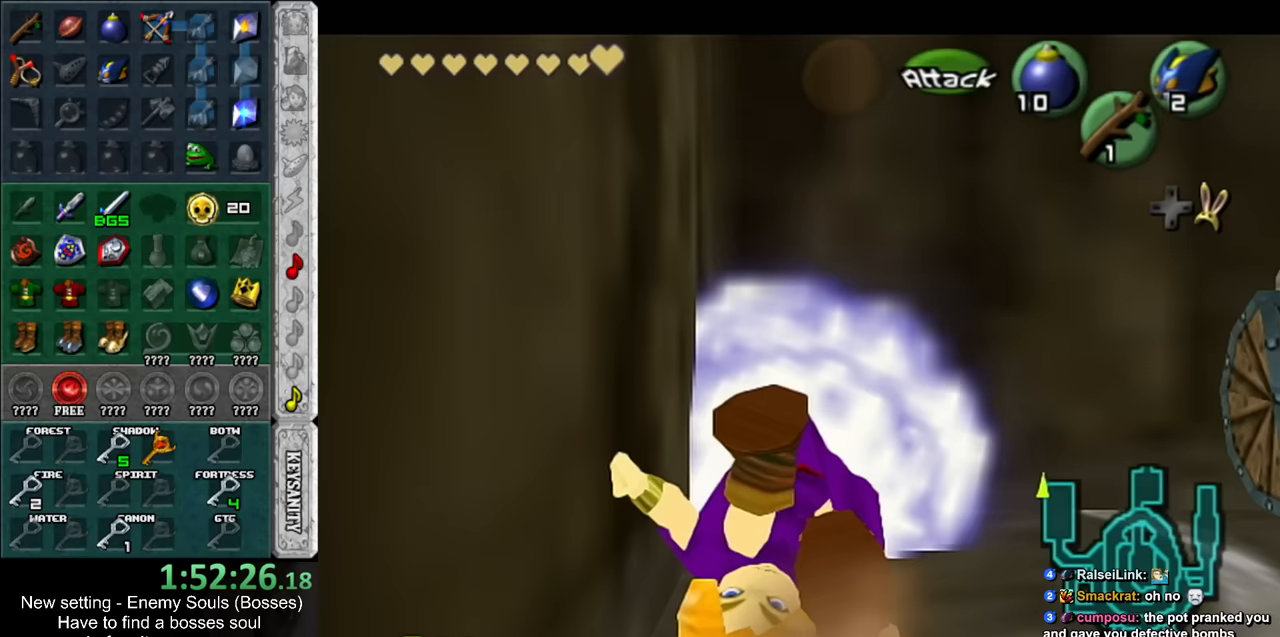
{"buttons": ["L1"], "left_stick": "center", "right_stick": "center", "events": [[83, "L1", "down"], [150, "R1", "down"], [400, "R1", "up"]]}
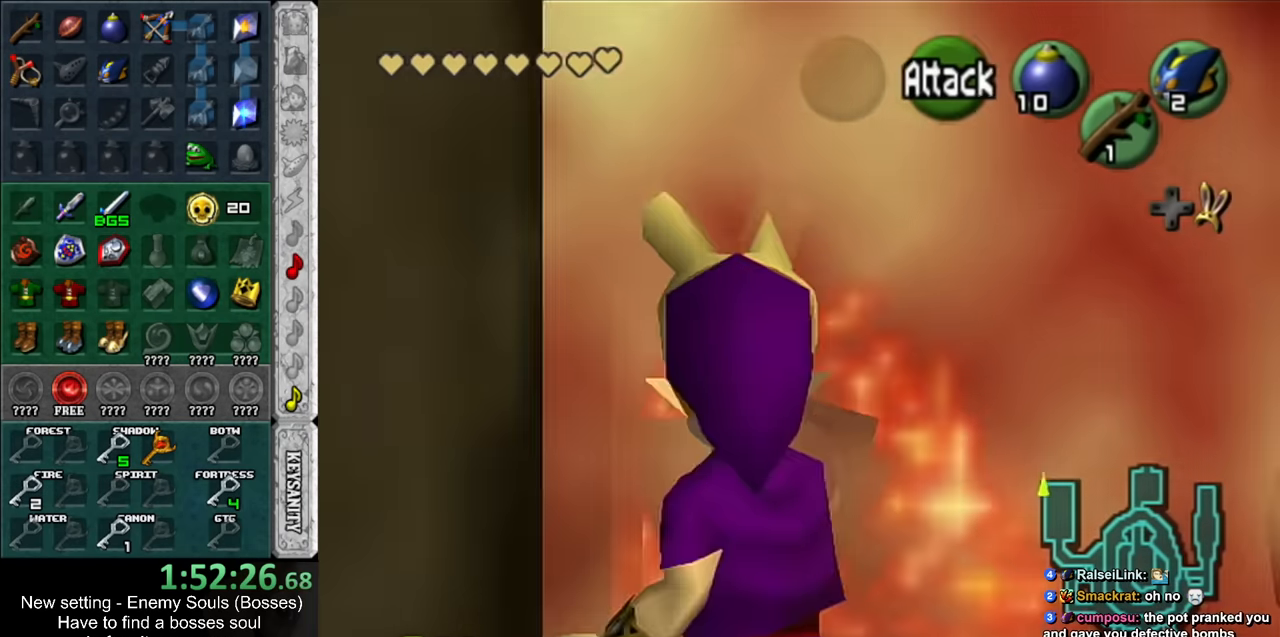
{"buttons": ["L1"], "left_stick": "center", "right_stick": "center", "events": []}
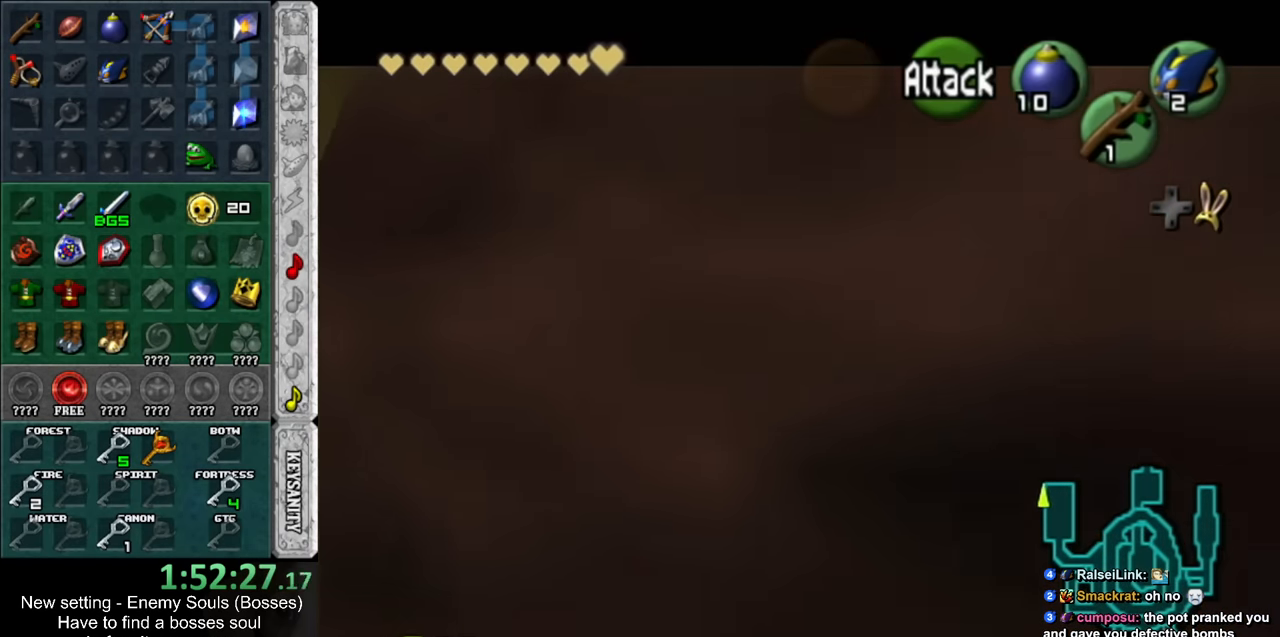
{"buttons": ["L1"], "left_stick": "center", "right_stick": "center", "events": []}
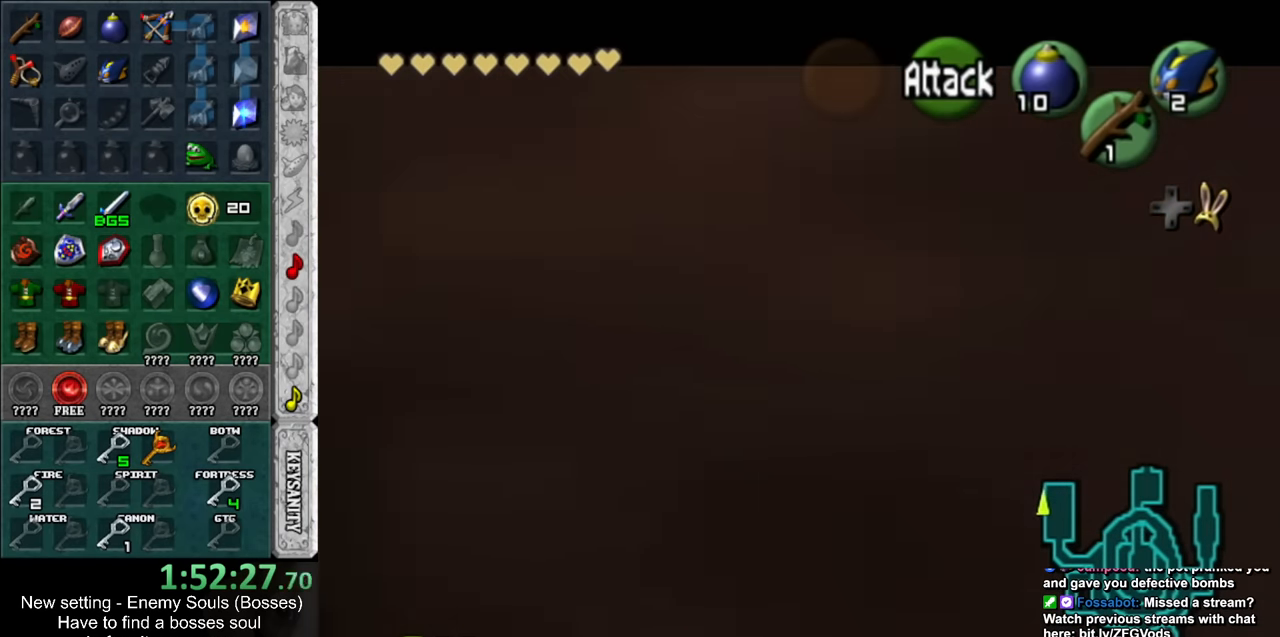
{"buttons": ["L1"], "left_stick": "center", "right_stick": "center", "events": []}
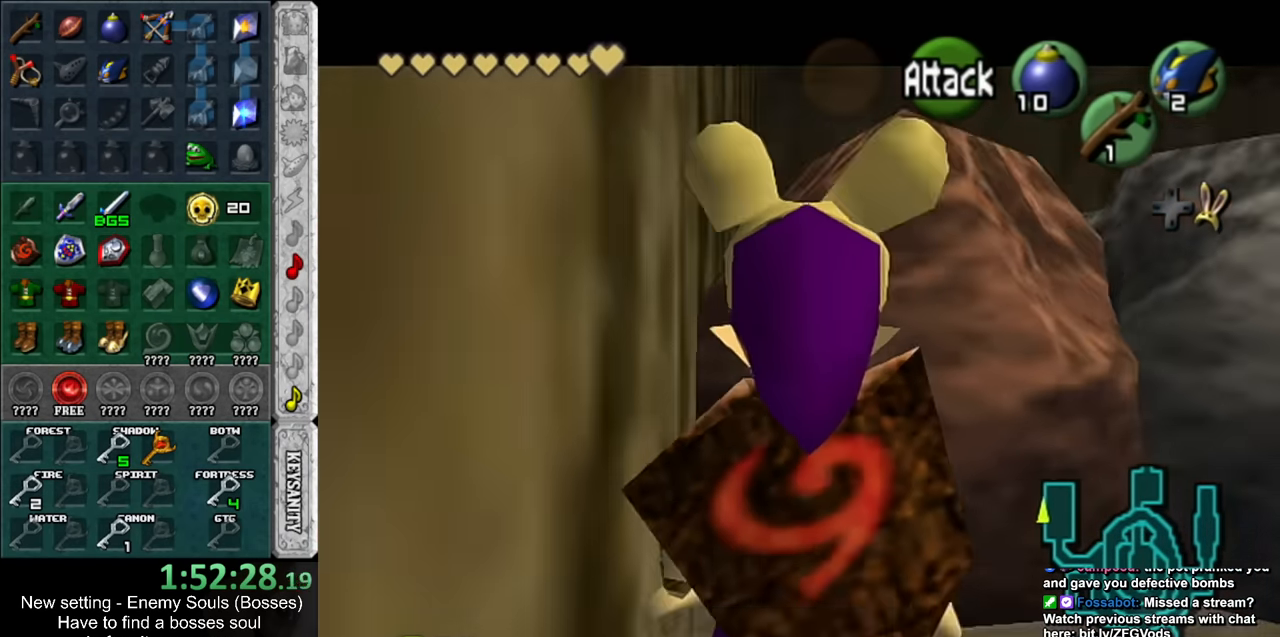
{"buttons": ["L1"], "left_stick": "center", "right_stick": "center", "events": []}
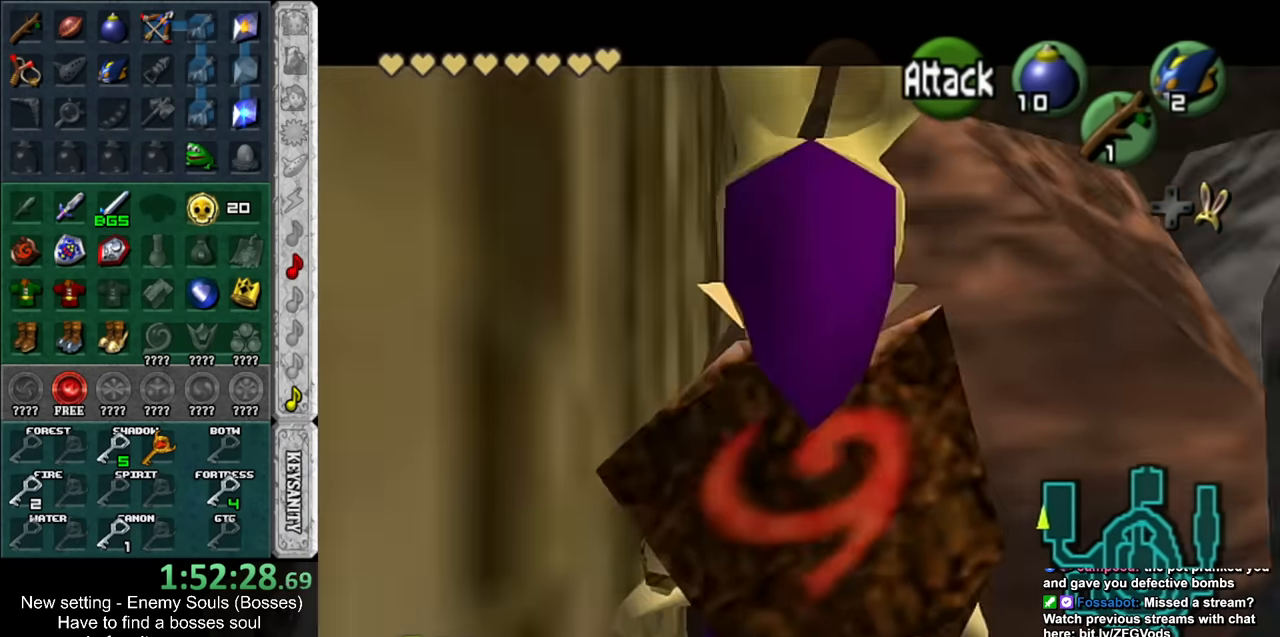
{"buttons": ["L1"], "left_stick": "center", "right_stick": "center", "events": []}
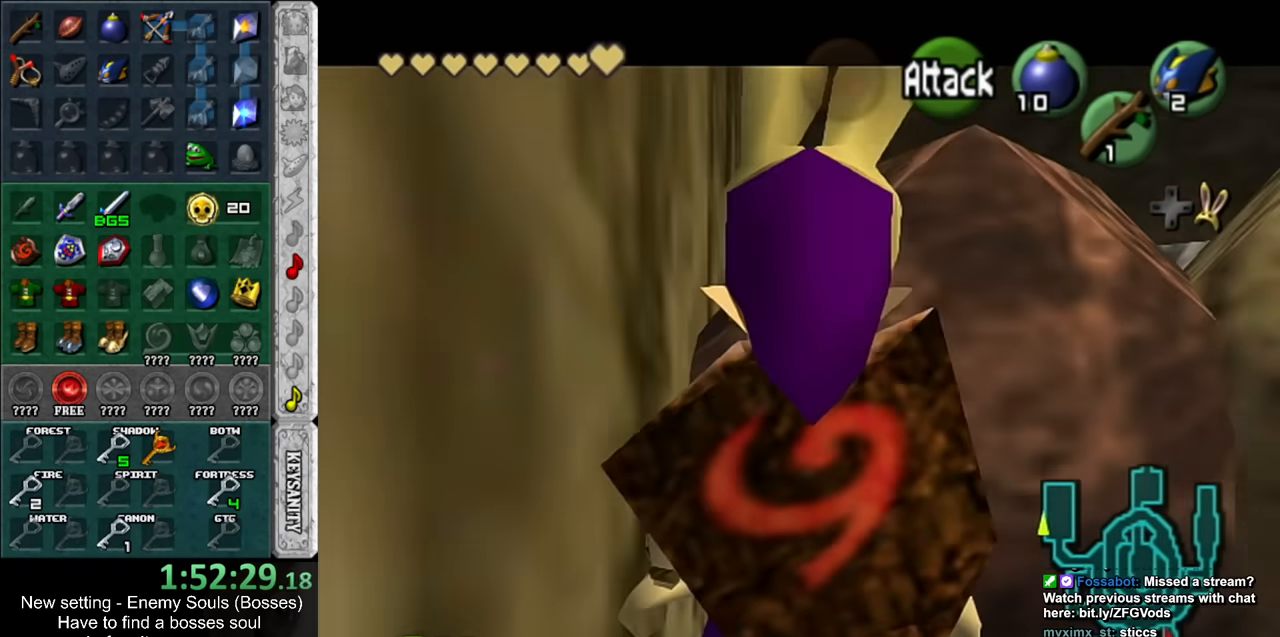
{"buttons": ["L1"], "left_stick": "center", "right_stick": "center", "events": []}
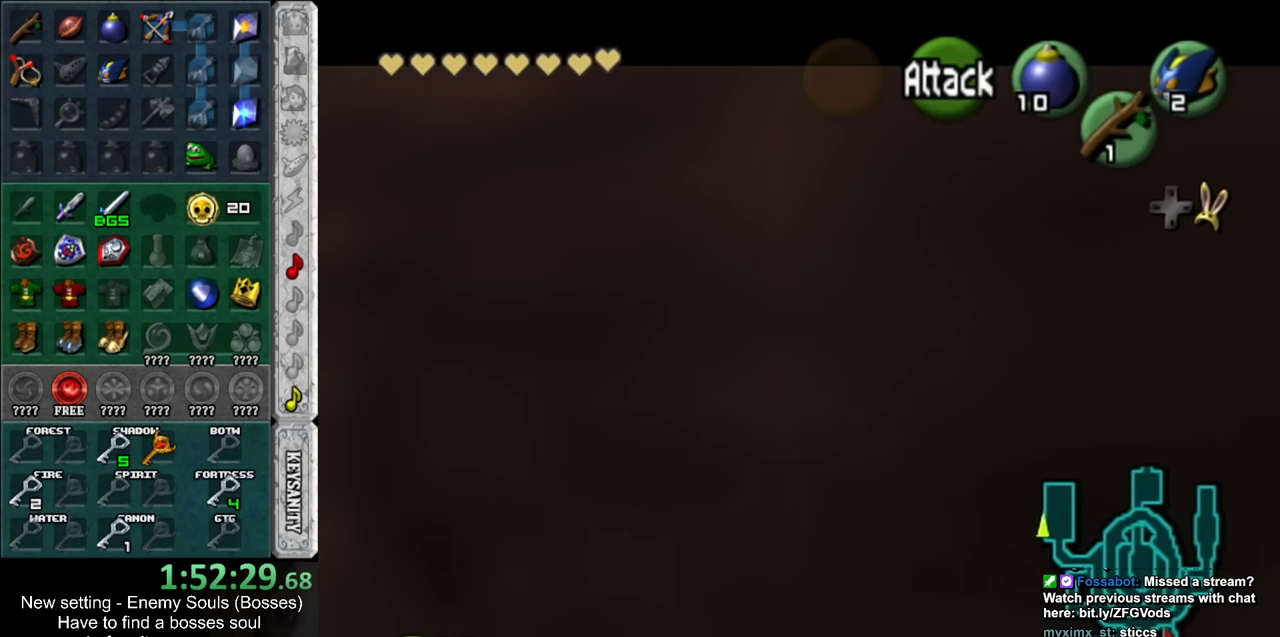
{"buttons": ["L1"], "left_stick": "center", "right_stick": "center", "events": []}
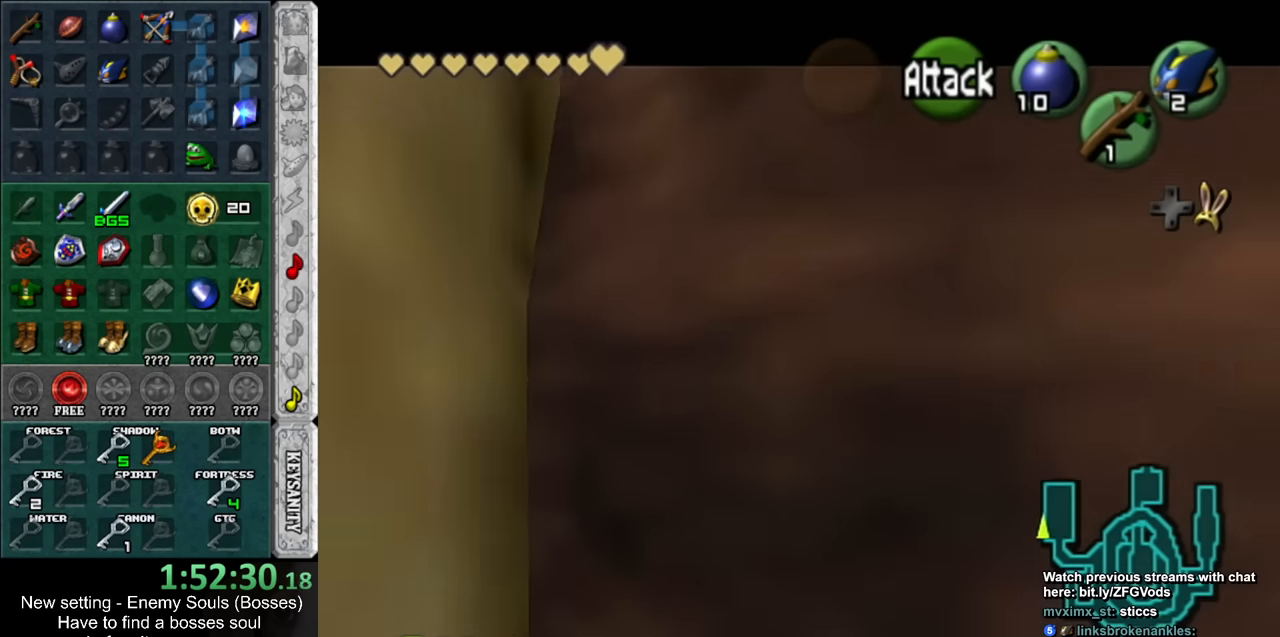
{"buttons": [], "left_stick": "center", "right_stick": "center", "events": [[233, "L1", "up"]]}
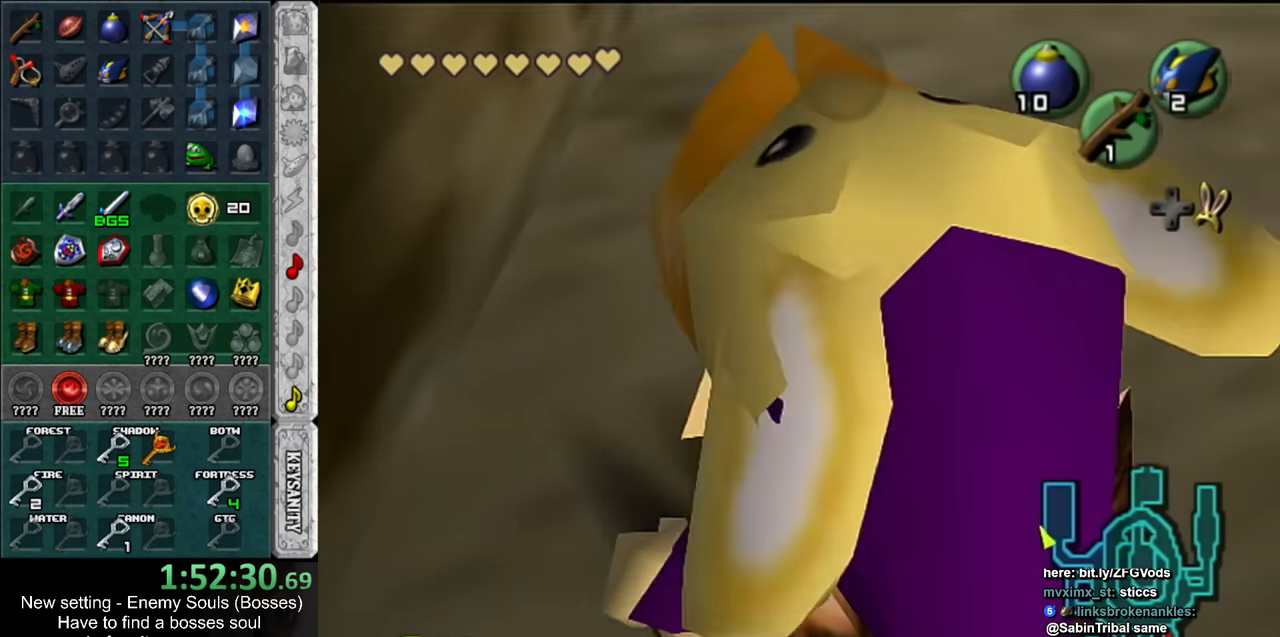
{"buttons": ["L1"], "left_stick": "center", "right_stick": "center", "events": [[133, "L1", "down"]]}
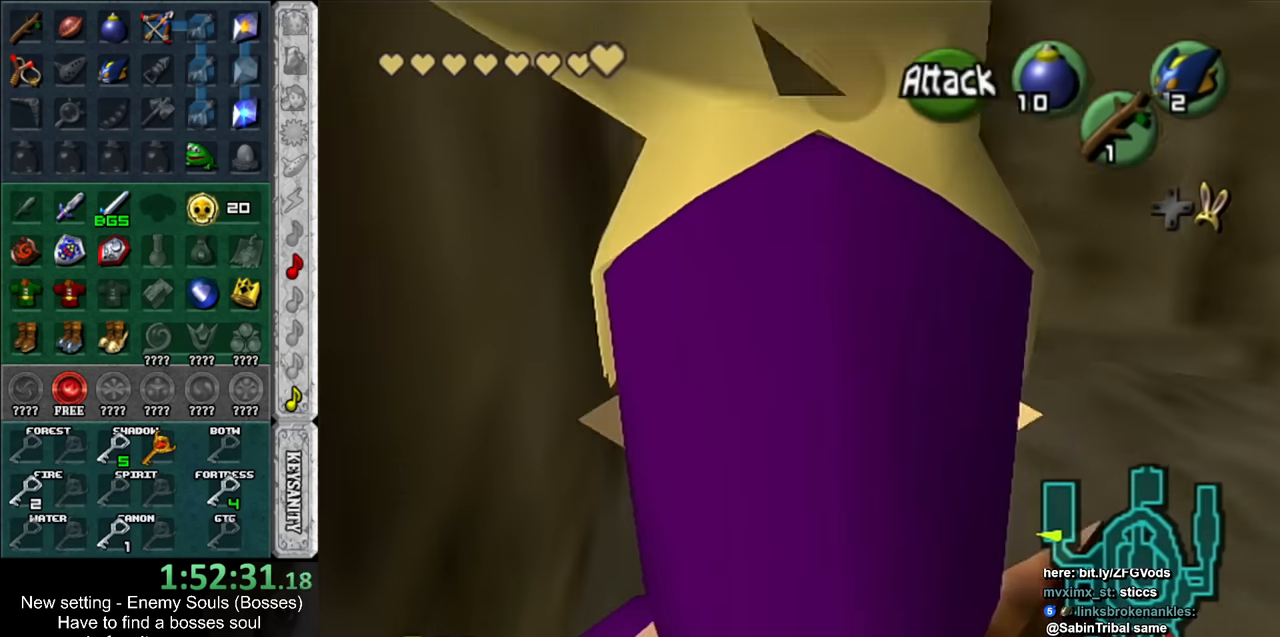
{"buttons": ["L1"], "left_stick": "center", "right_stick": "center", "events": []}
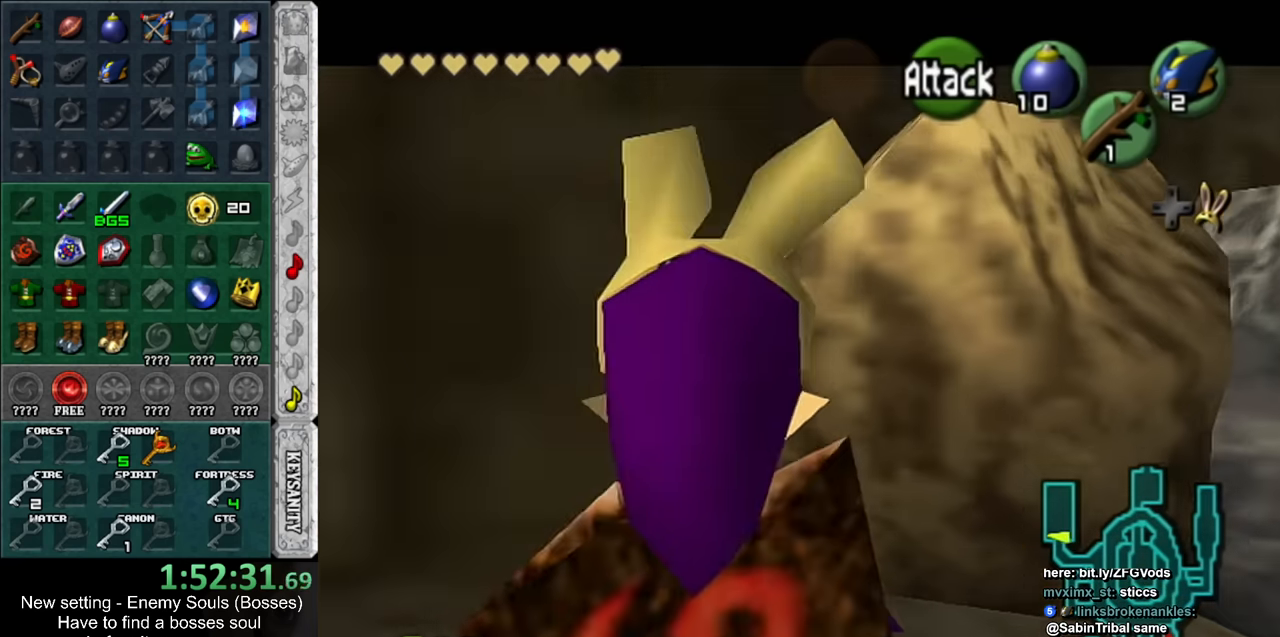
{"buttons": ["L1"], "left_stick": "center", "right_stick": "center", "events": [[17, "L1", "up"], [450, "L1", "down"]]}